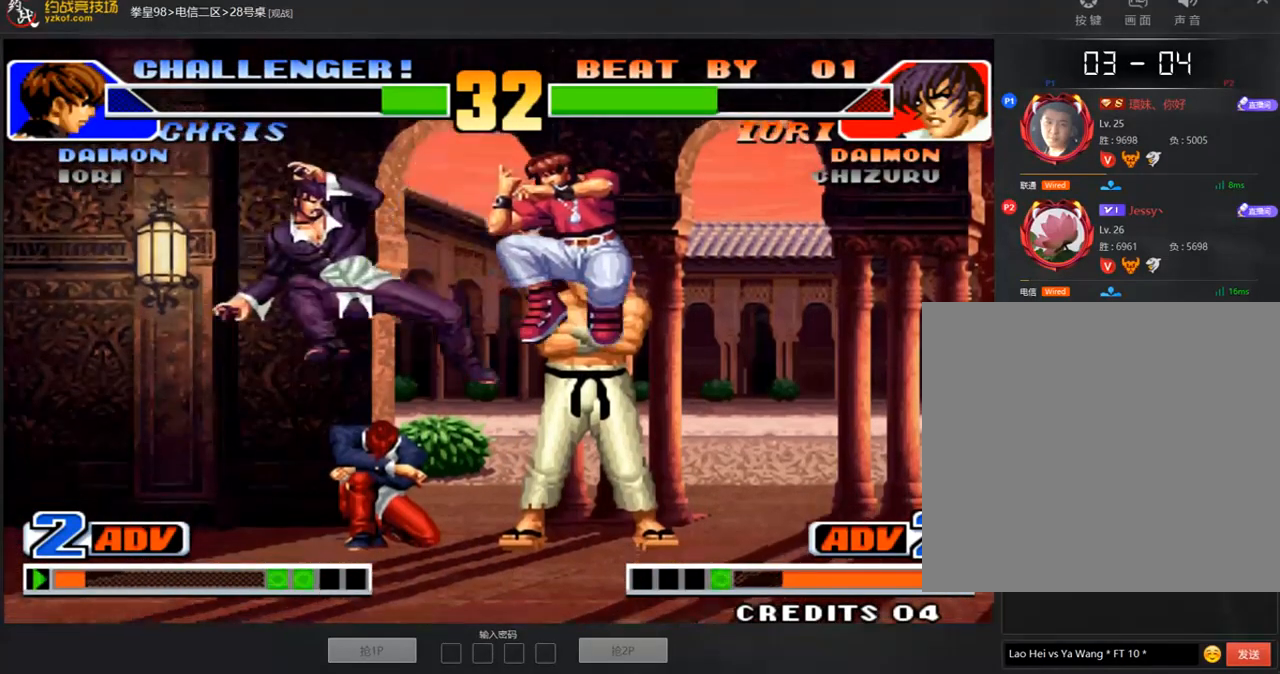
Gameplay with a controller (arcade stick); each line is a JSON object with the inputs held at the frame after it (dt_ms = milliseconds from this image to that frame). "events" lists button and stick changes between this image and that frame as [ms after this image, input, new state], when the widget could be followed in between. Not read: L3 R3.
{"dt_ms": 505, "buttons": ["D"], "left_stick": "right"}
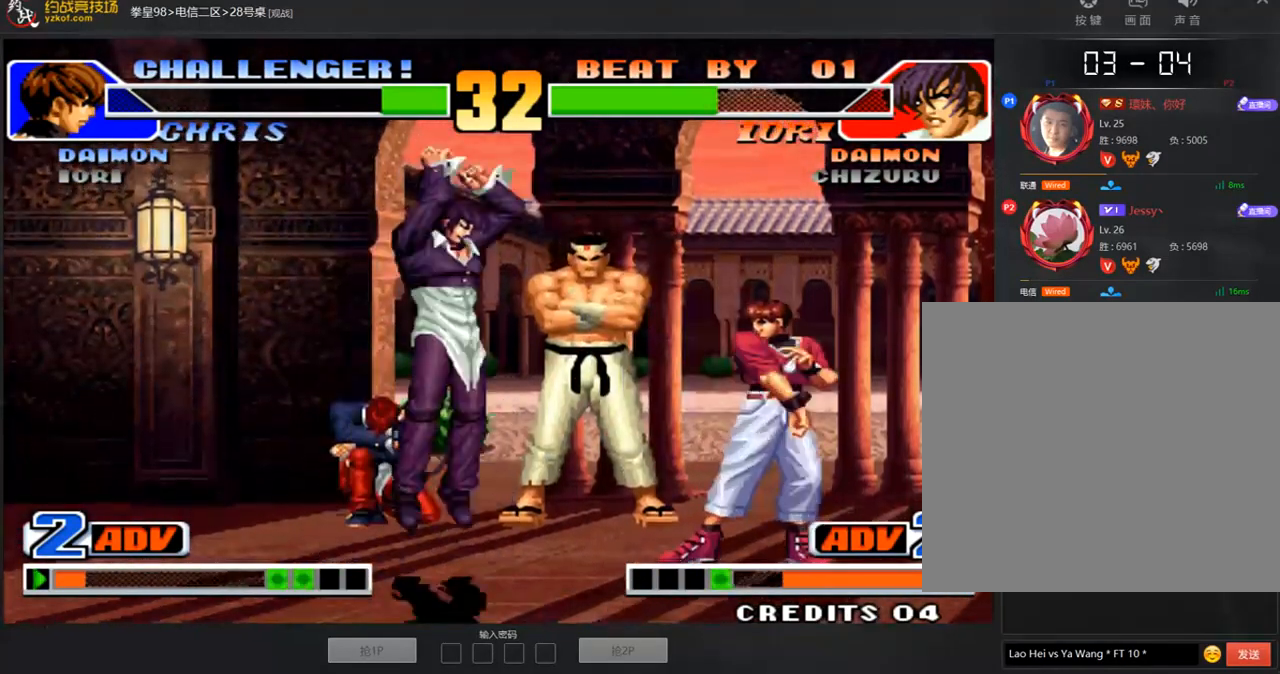
{"dt_ms": 488, "buttons": [], "left_stick": "down-left", "events": [[118, "left_stick", "center"], [135, "D", "up"], [286, "left_stick", "down-left"]]}
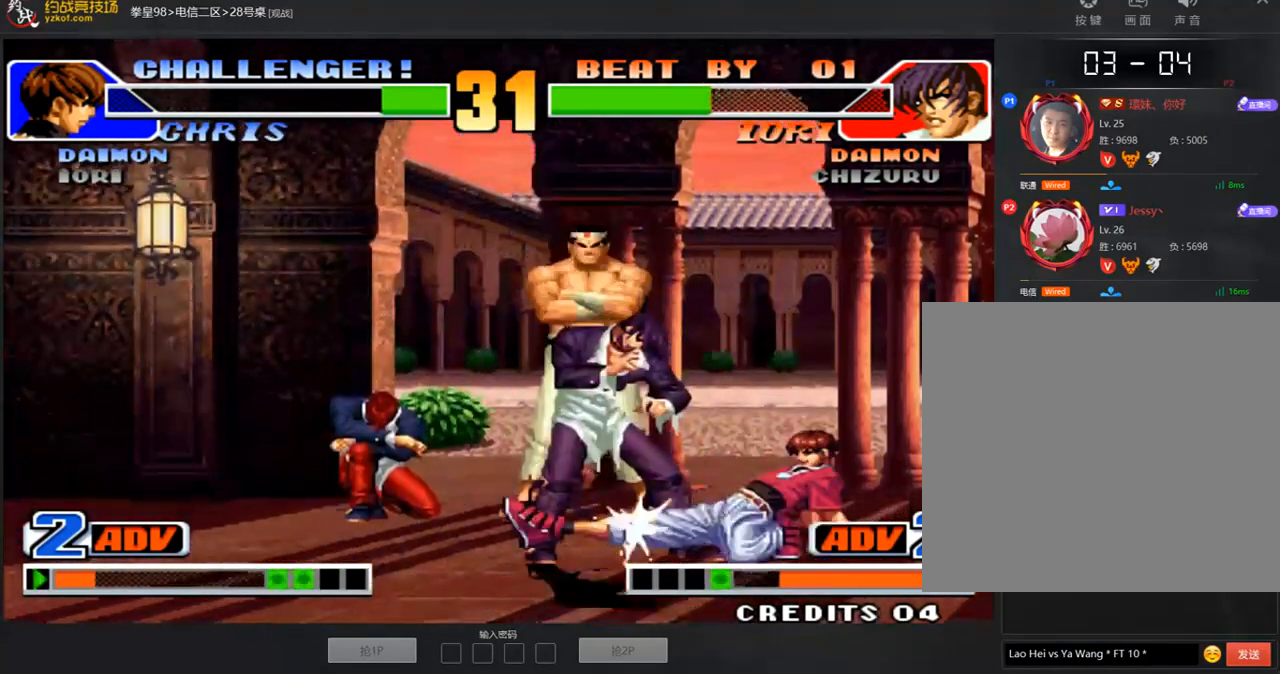
{"dt_ms": 505, "buttons": [], "left_stick": "down-left", "events": []}
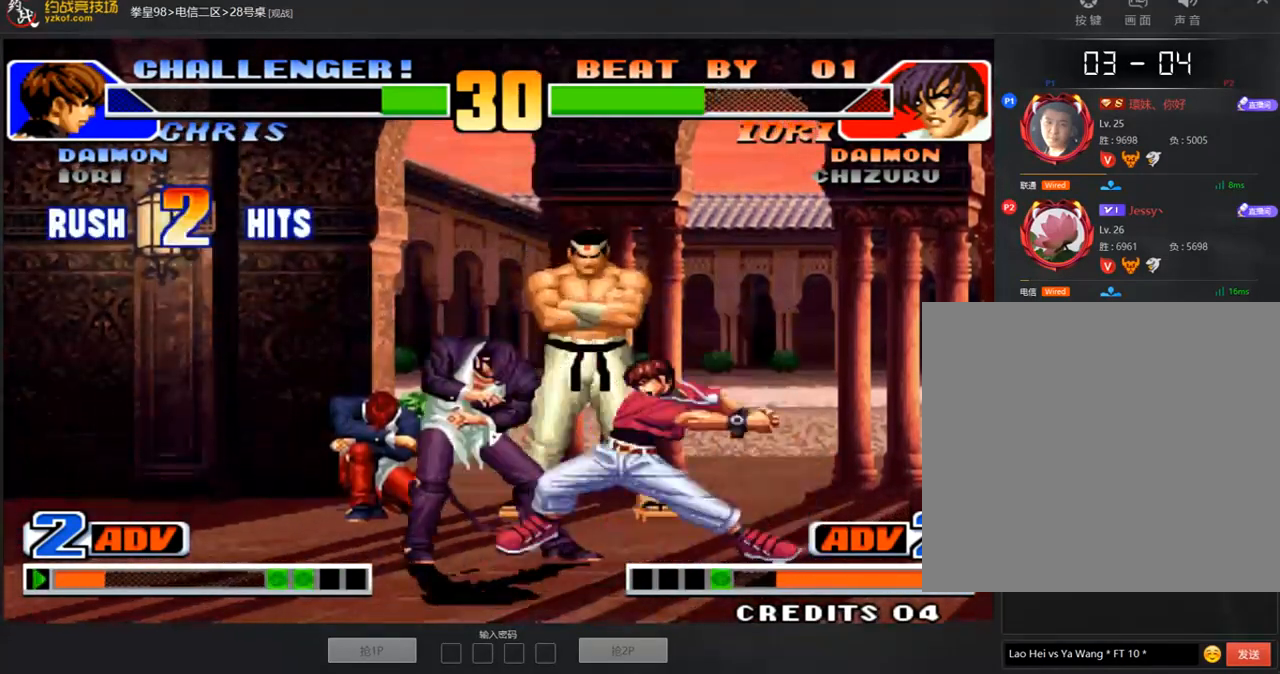
{"dt_ms": 505, "buttons": [], "left_stick": "down-left", "events": []}
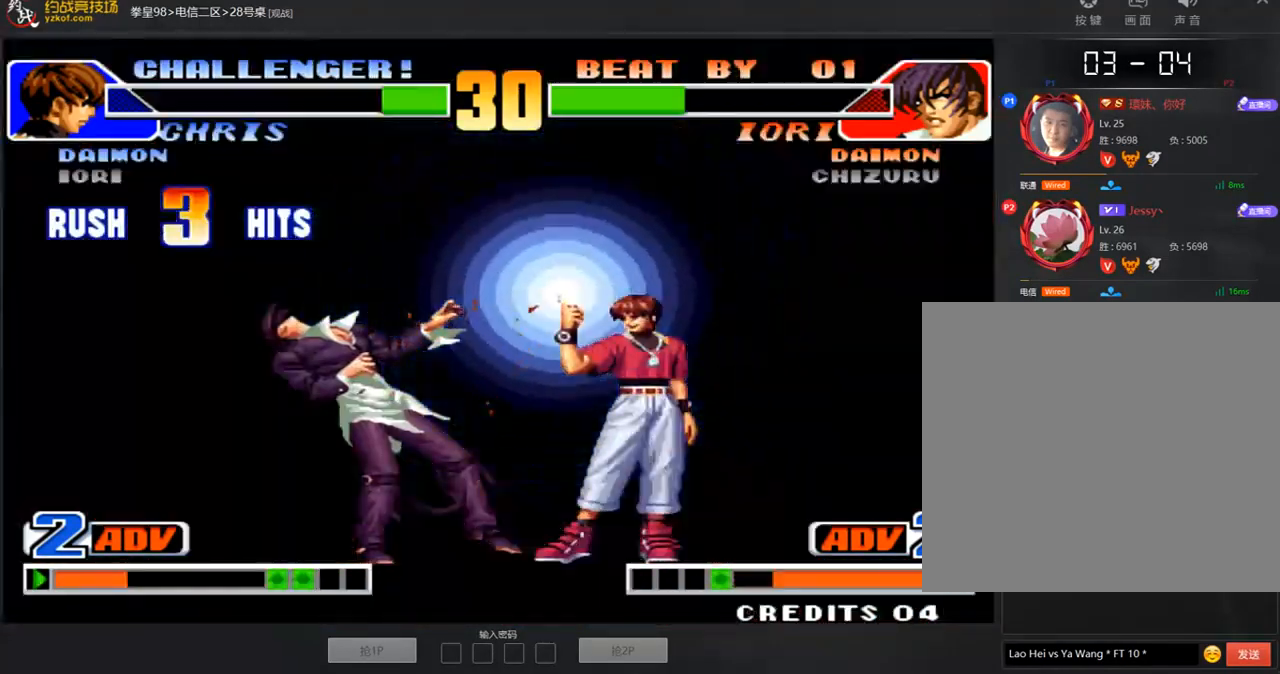
{"dt_ms": 505, "buttons": ["A", "B", "D"], "left_stick": "center", "events": [[252, "D", "down"], [286, "B", "down"], [286, "left_stick", "center"], [454, "A", "down"]]}
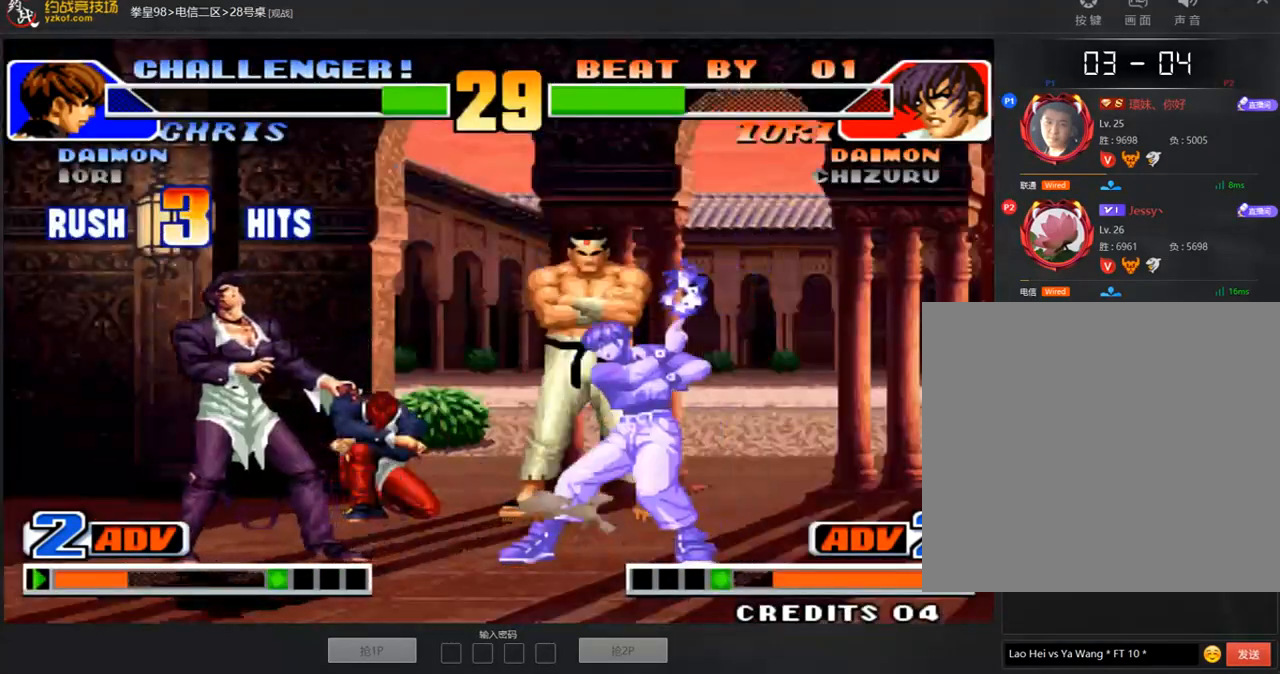
{"dt_ms": 488, "buttons": ["C", "D"], "left_stick": "center", "events": [[16, "B", "up"], [16, "C", "down"], [67, "A", "up"], [134, "C", "up"], [185, "A", "down"], [185, "B", "down"], [218, "C", "down"], [269, "A", "up"], [269, "B", "up"], [319, "C", "up"], [353, "A", "down"], [353, "B", "down"], [404, "C", "down"], [454, "A", "up"], [471, "B", "up"]]}
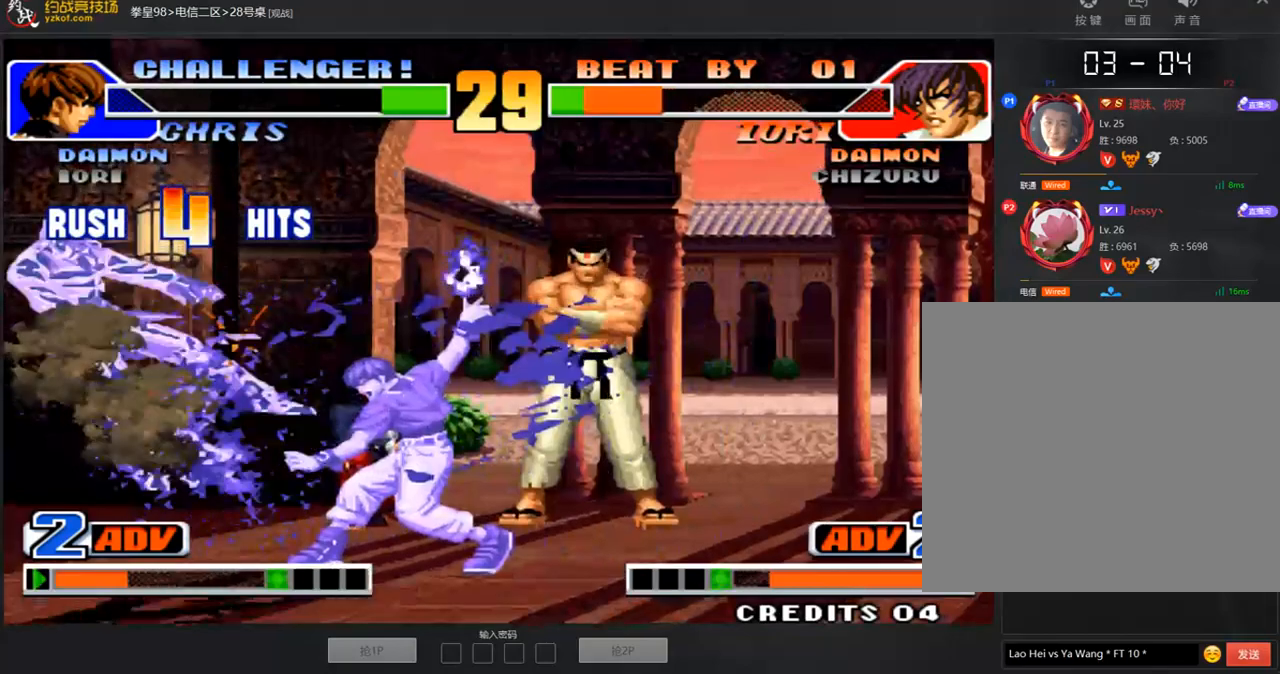
{"dt_ms": 505, "buttons": ["B"], "left_stick": "center", "events": [[33, "C", "up"], [50, "A", "down"], [50, "B", "down"], [101, "C", "down"], [134, "B", "up"], [151, "A", "up"], [218, "C", "up"], [235, "A", "down"], [235, "B", "down"], [303, "A", "up"], [303, "B", "up"], [336, "D", "up"], [437, "B", "down"], [454, "A", "down"], [505, "A", "up"]]}
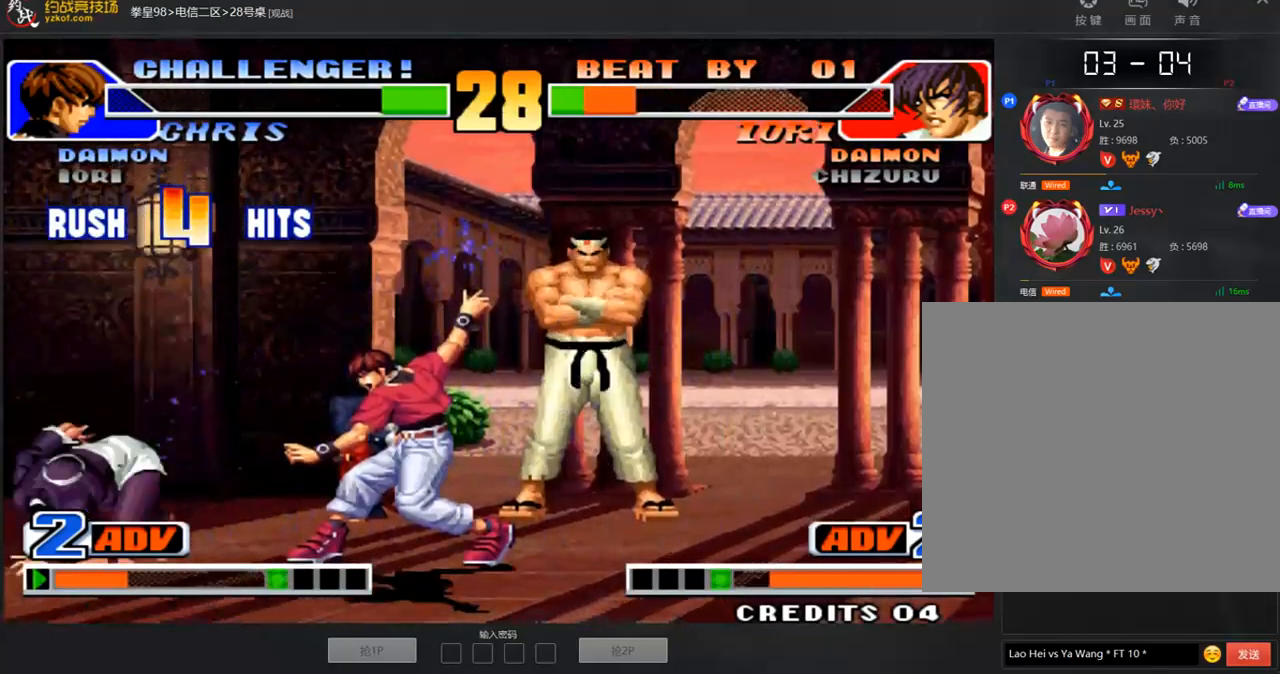
{"dt_ms": 992, "buttons": [], "left_stick": "left"}
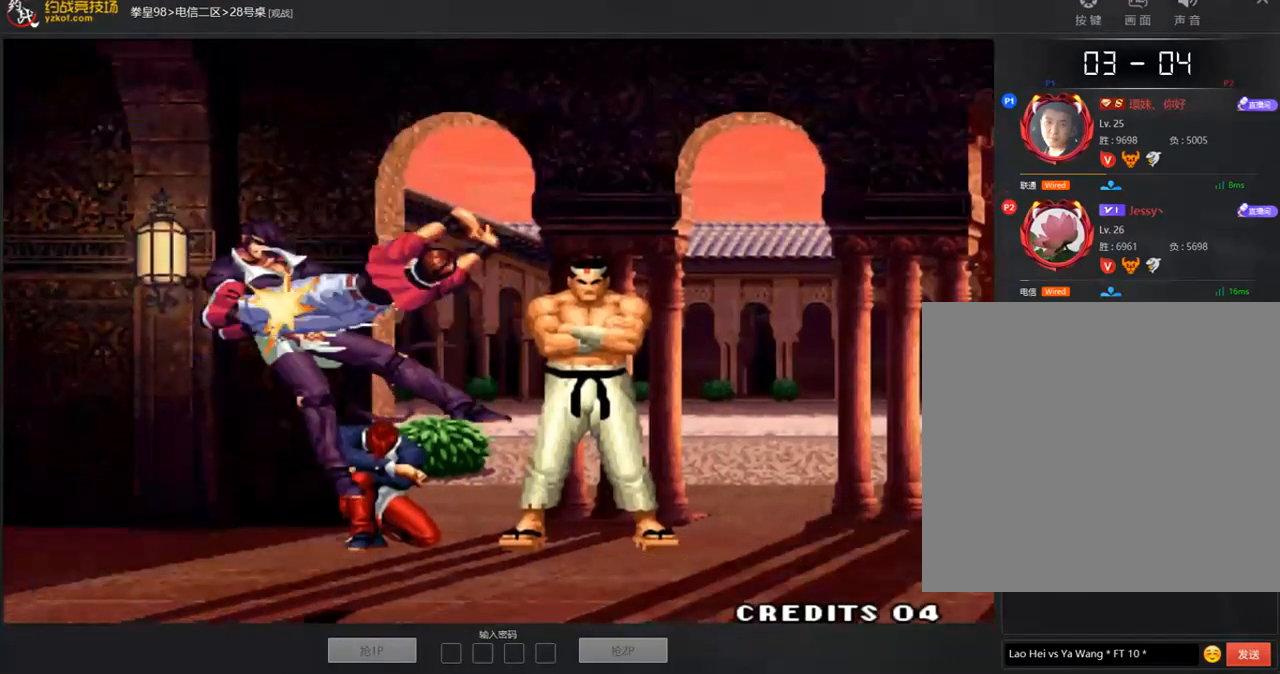
{"dt_ms": 505, "buttons": ["A", "D"], "left_stick": "center", "events": [[169, "left_stick", "center"], [303, "A", "down"], [303, "D", "down"], [354, "A", "up"], [505, "A", "down"]]}
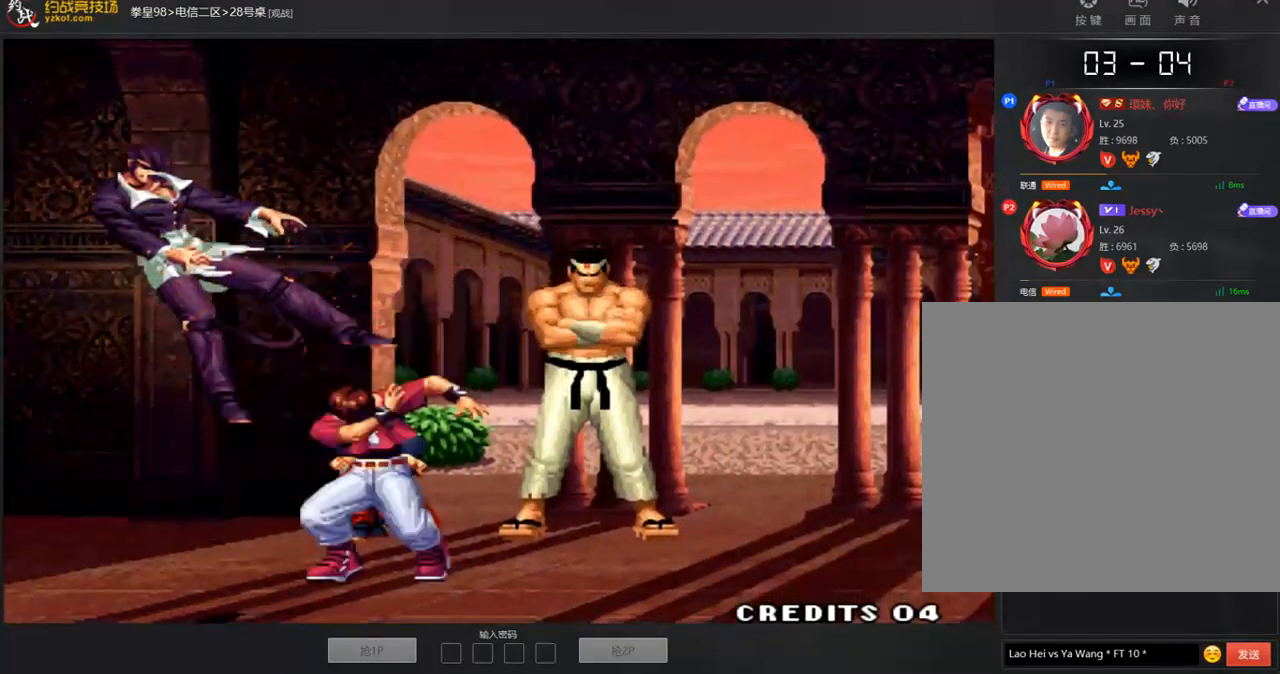
{"dt_ms": 505, "buttons": ["D"], "left_stick": "center", "events": [[135, "A", "up"]]}
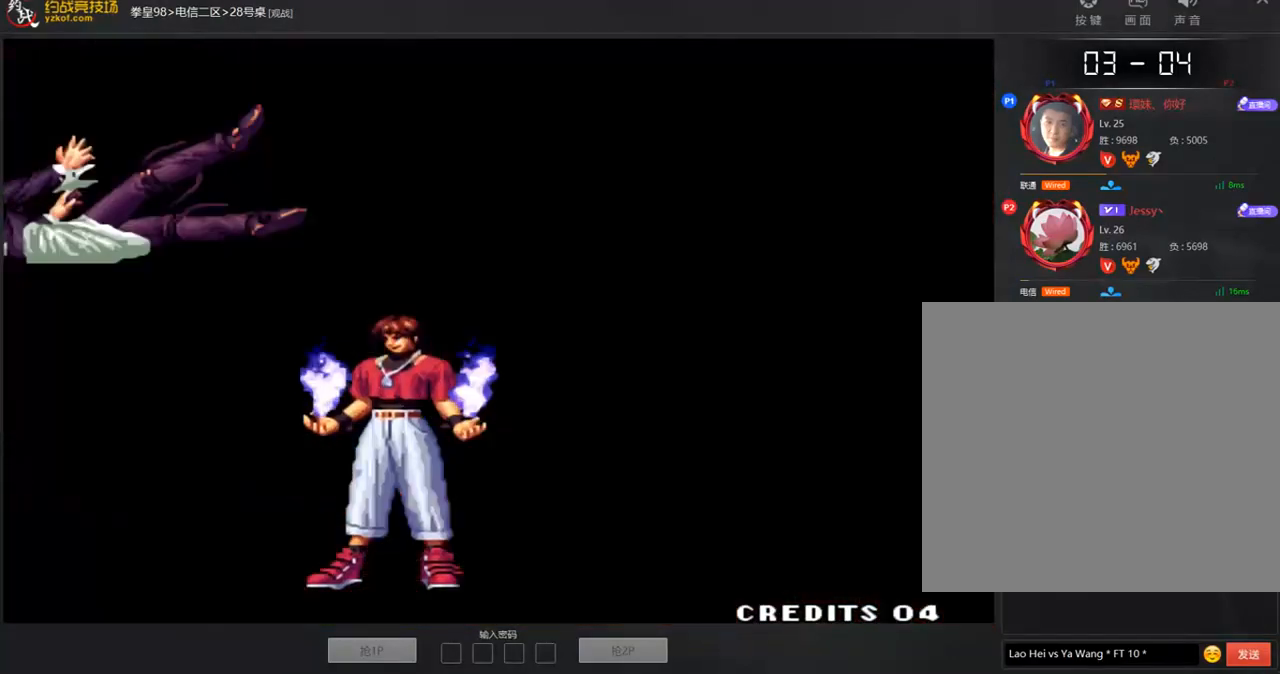
{"dt_ms": 488, "buttons": ["D"], "left_stick": "center", "events": []}
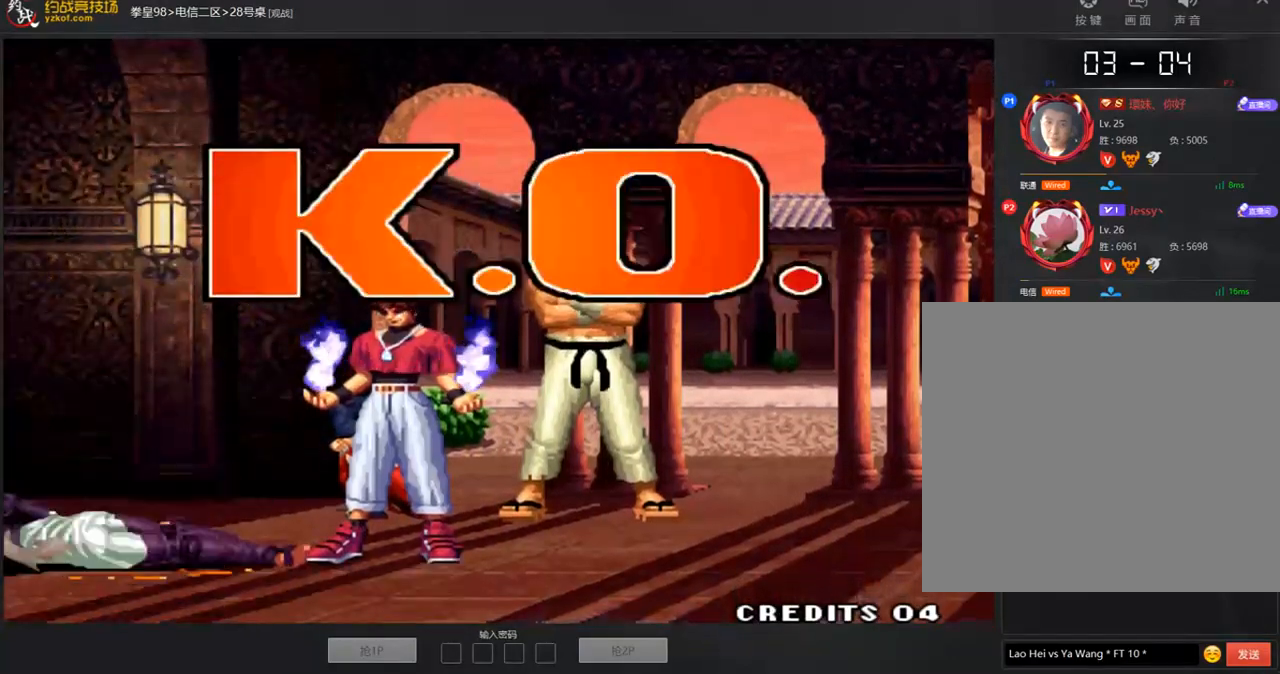
{"dt_ms": 505, "buttons": ["D"], "left_stick": "center", "events": []}
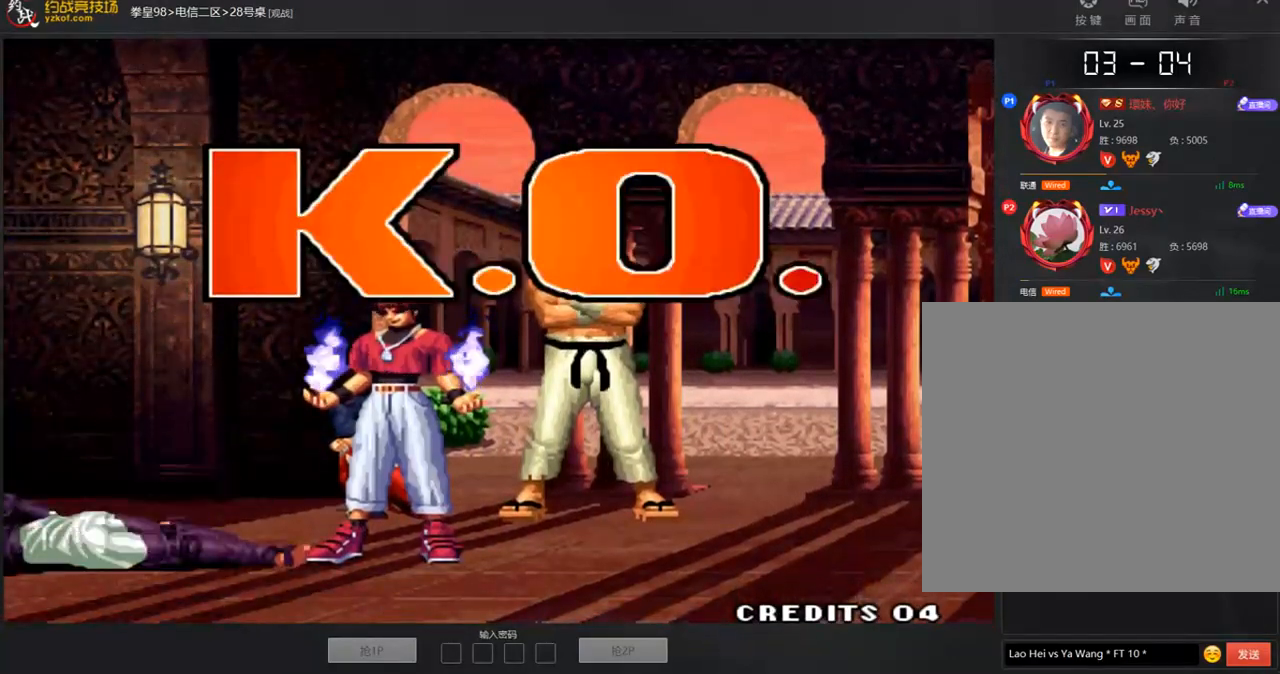
{"dt_ms": 505, "buttons": ["D"], "left_stick": "center", "events": []}
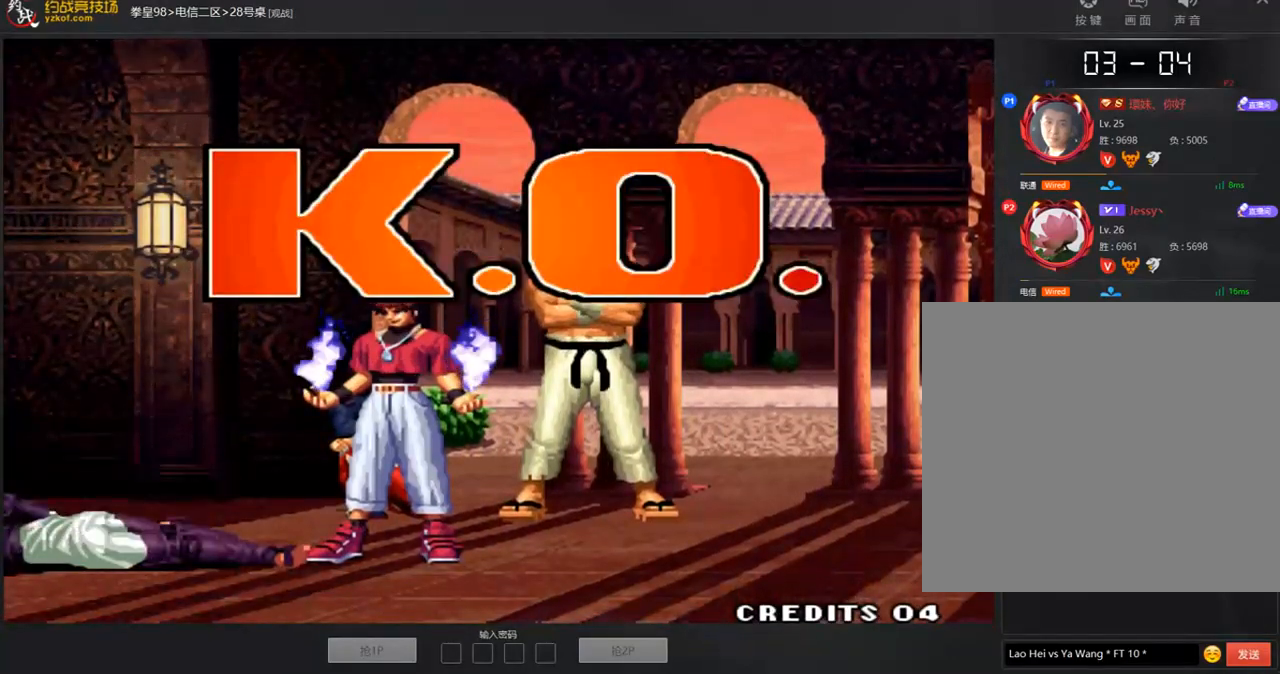
{"dt_ms": 505, "buttons": ["D"], "left_stick": "center", "events": []}
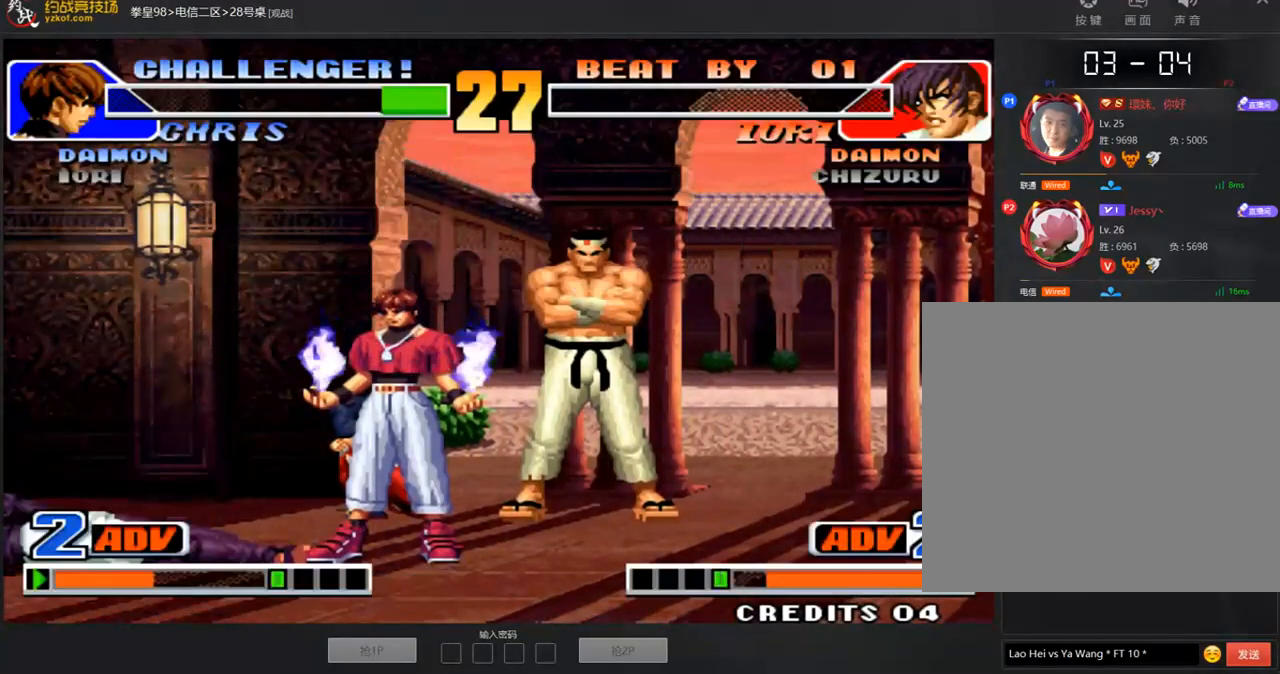
{"dt_ms": 488, "buttons": ["A", "B", "D"], "left_stick": "center", "events": [[269, "A", "down"], [370, "A", "up"], [488, "A", "down"], [488, "B", "down"]]}
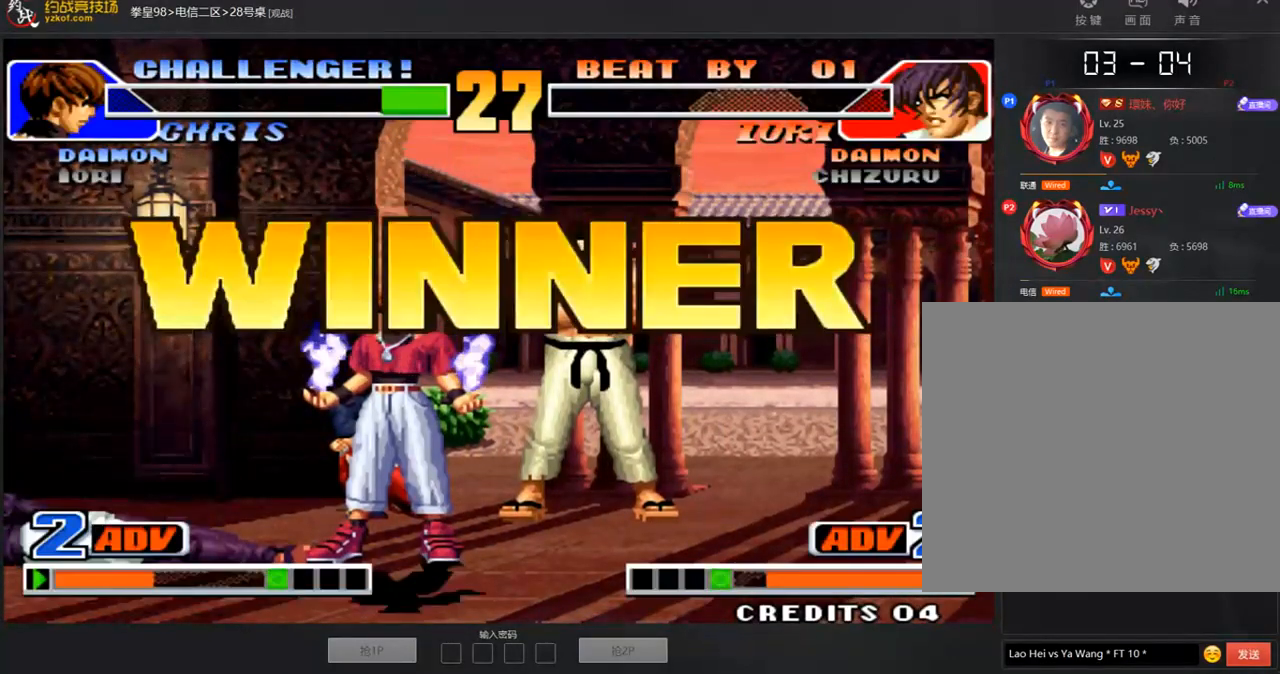
{"dt_ms": 505, "buttons": [], "left_stick": "center", "events": [[67, "B", "up"], [101, "A", "up"], [185, "A", "down"], [202, "B", "down"], [286, "B", "up"], [320, "A", "up"], [387, "D", "up"], [421, "A", "down"], [471, "A", "up"]]}
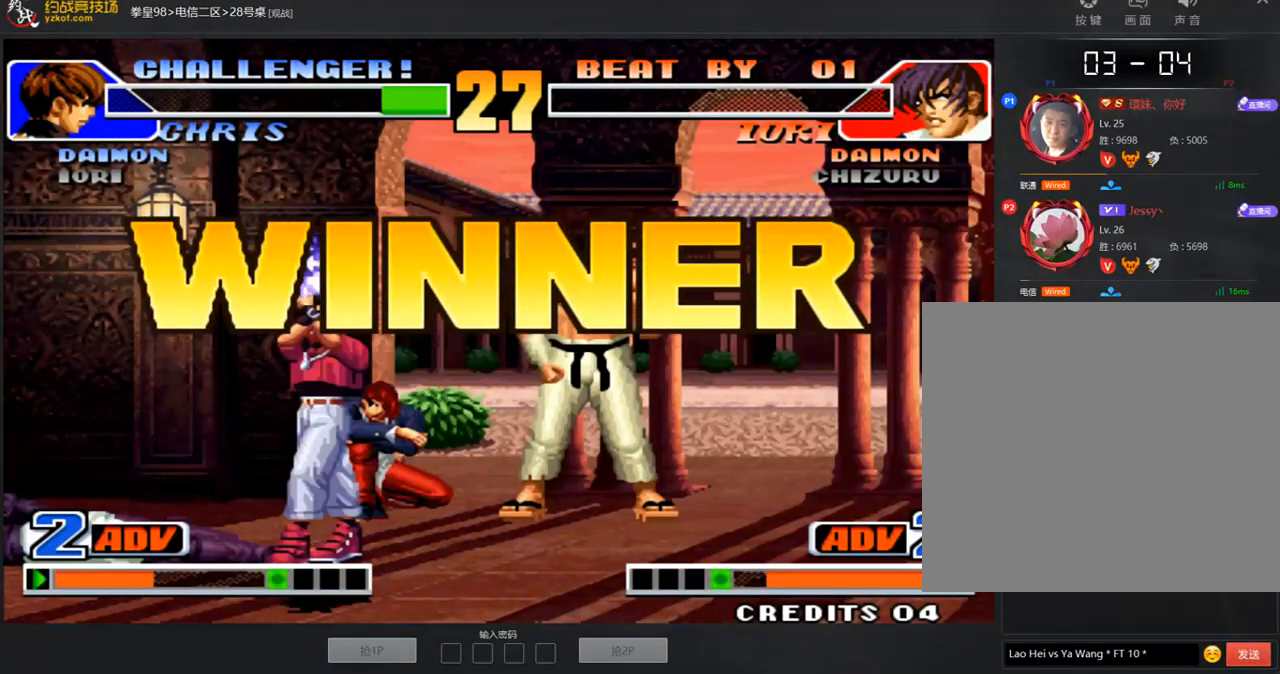
{"dt_ms": 505, "buttons": [], "left_stick": "center", "events": []}
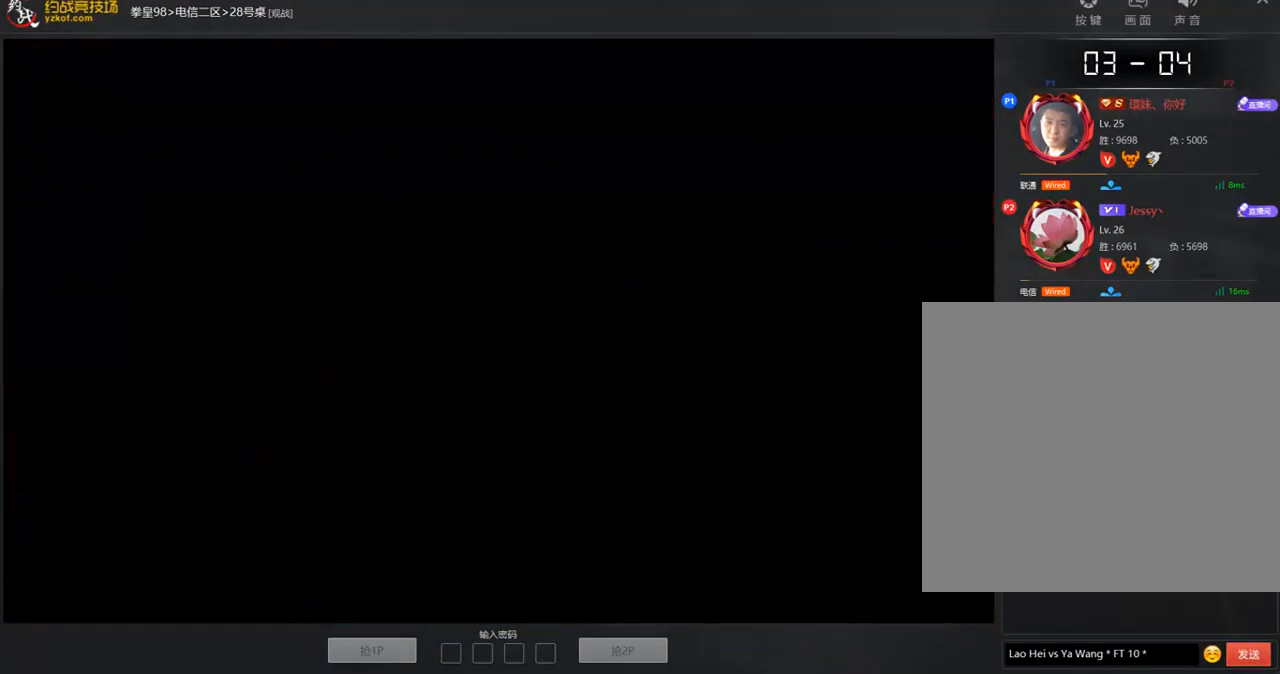
{"dt_ms": 488, "buttons": [], "left_stick": "center", "events": []}
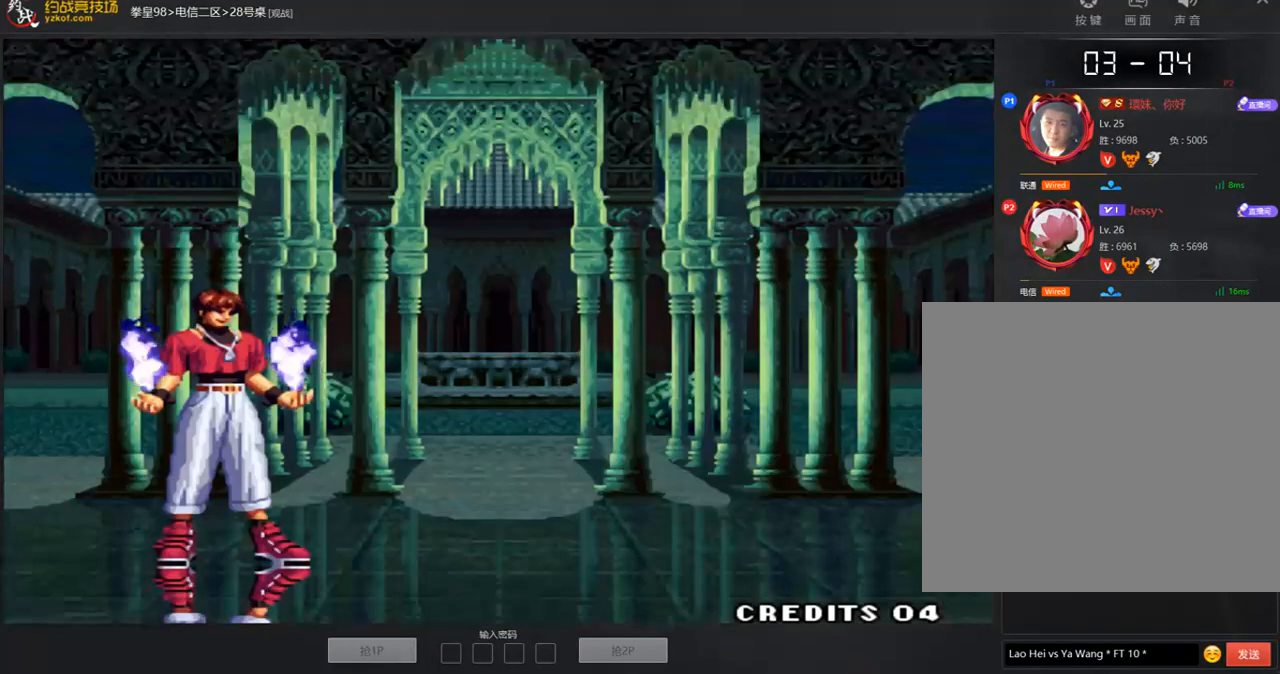
{"dt_ms": 505, "buttons": [], "left_stick": "center", "events": []}
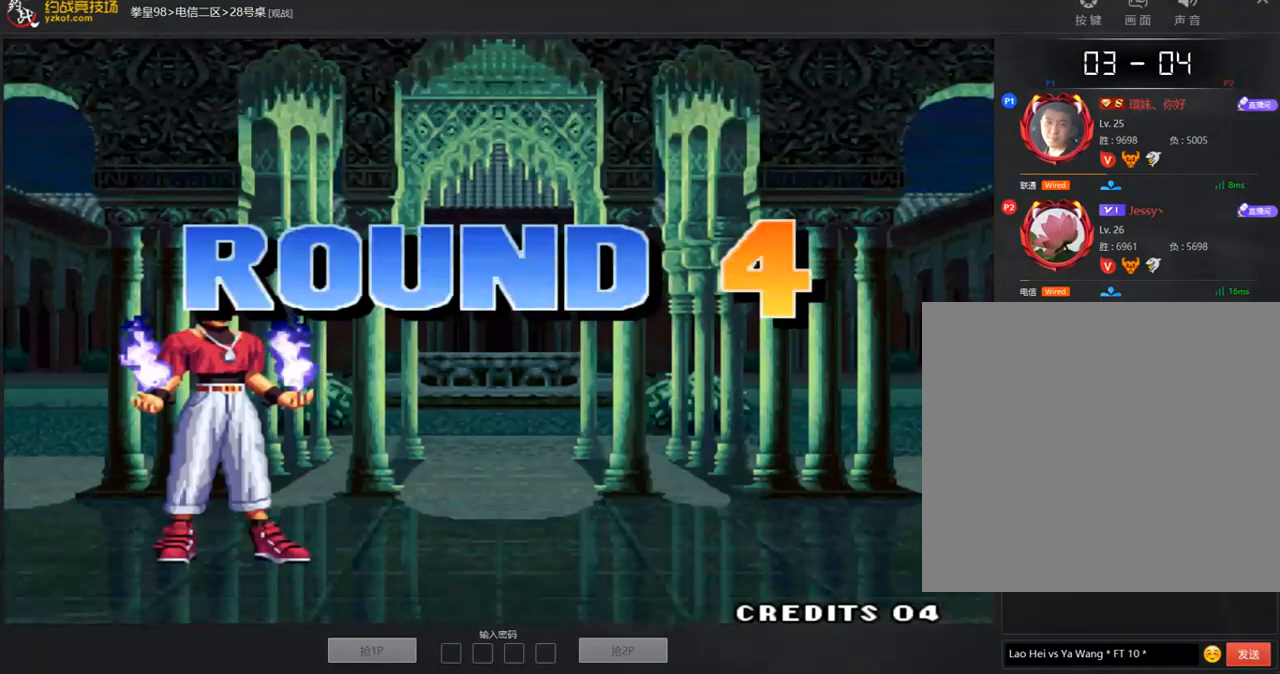
{"dt_ms": 504, "buttons": [], "left_stick": "center", "events": []}
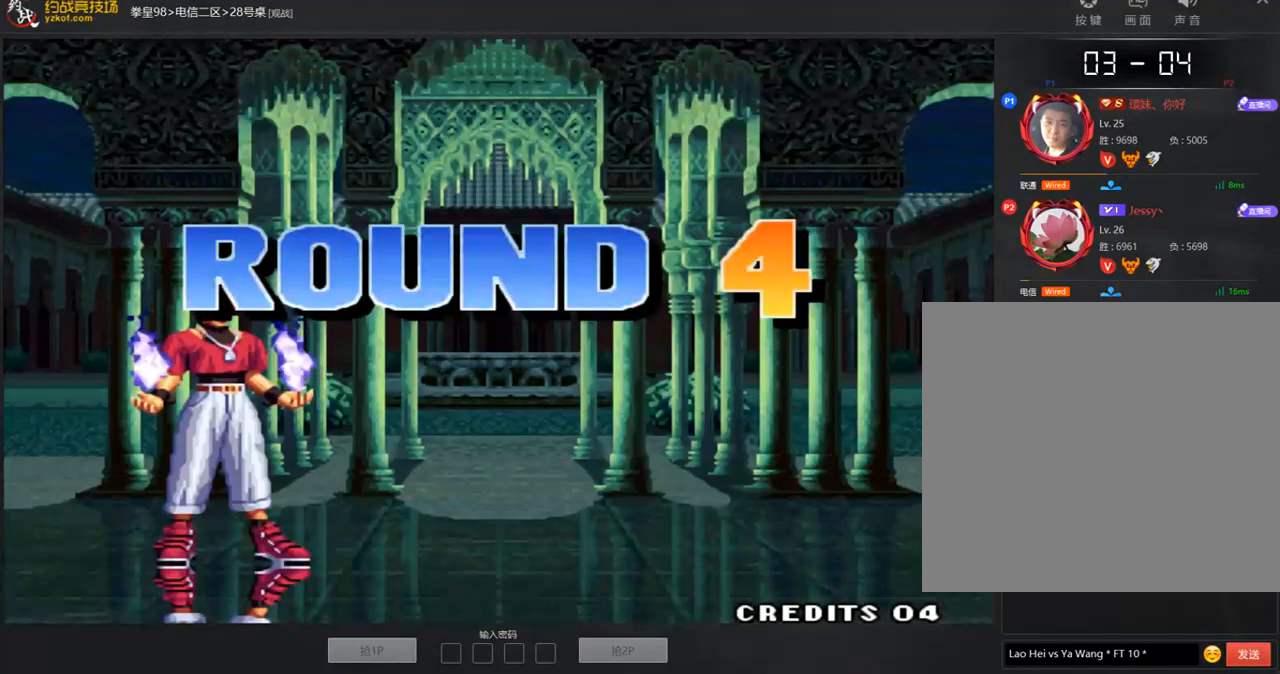
{"dt_ms": 505, "buttons": [], "left_stick": "center", "events": []}
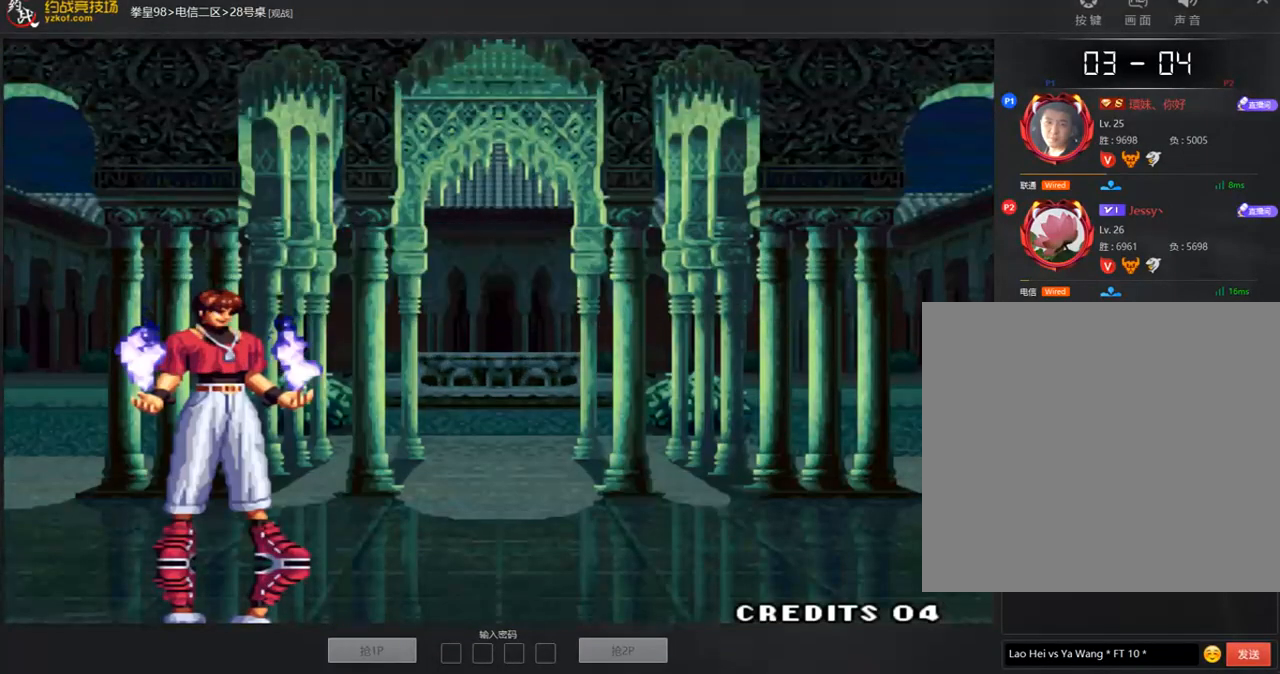
{"dt_ms": 488, "buttons": [], "left_stick": "center", "events": []}
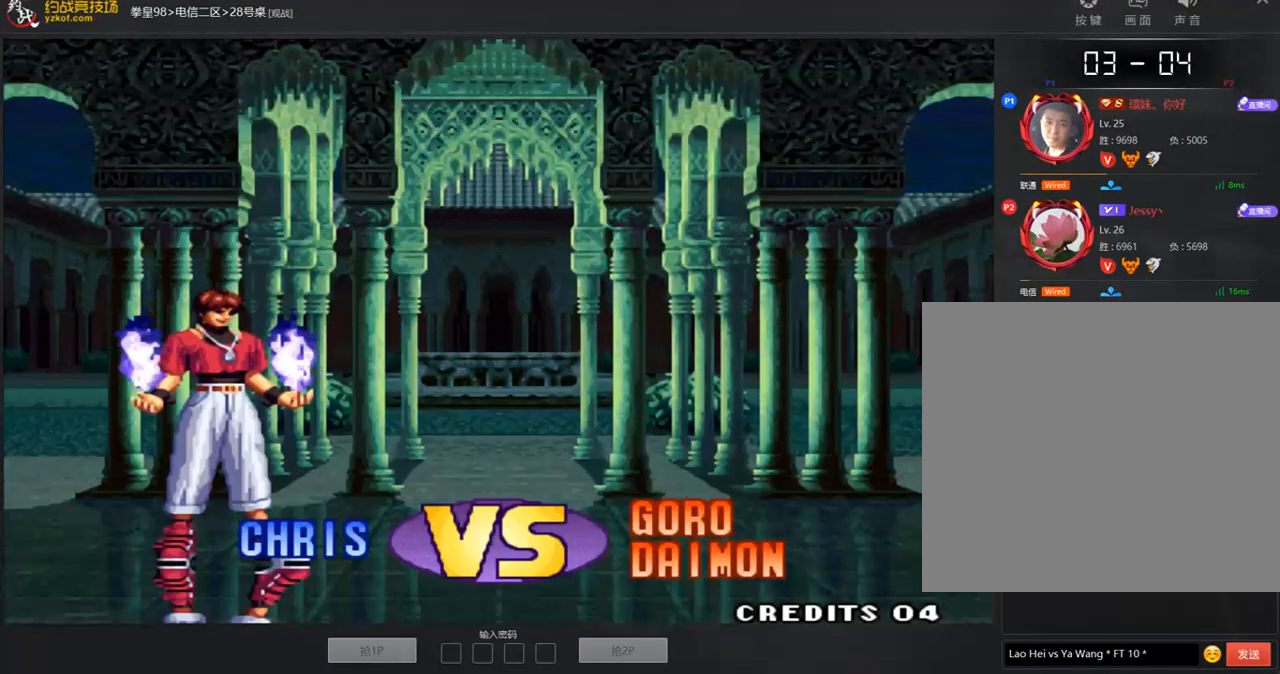
{"dt_ms": 505, "buttons": [], "left_stick": "center", "events": []}
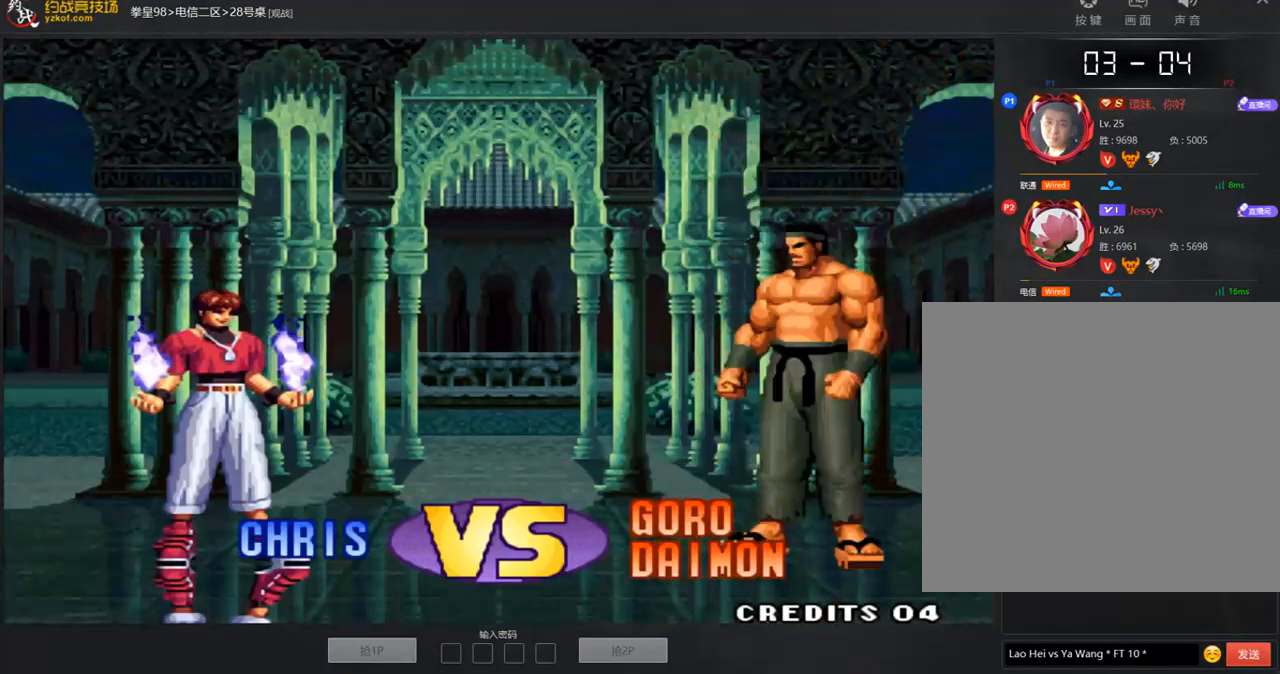
{"dt_ms": 505, "buttons": [], "left_stick": "center", "events": []}
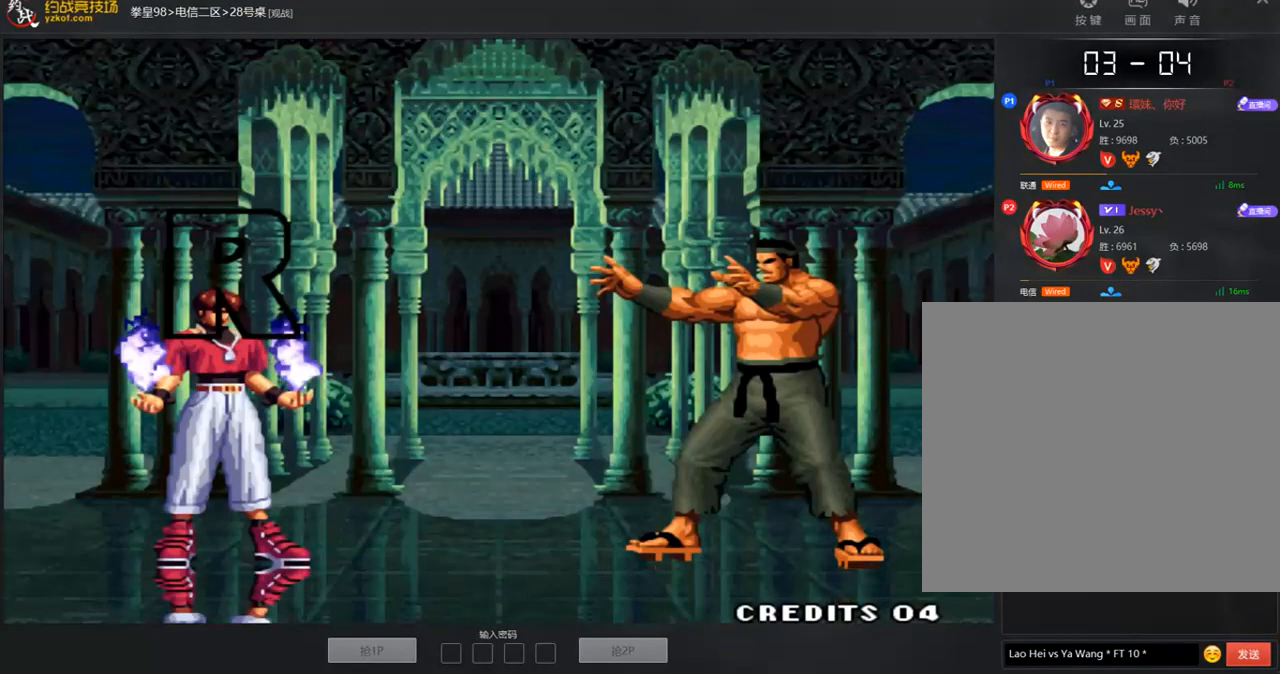
{"dt_ms": 488, "buttons": [], "left_stick": "center", "events": []}
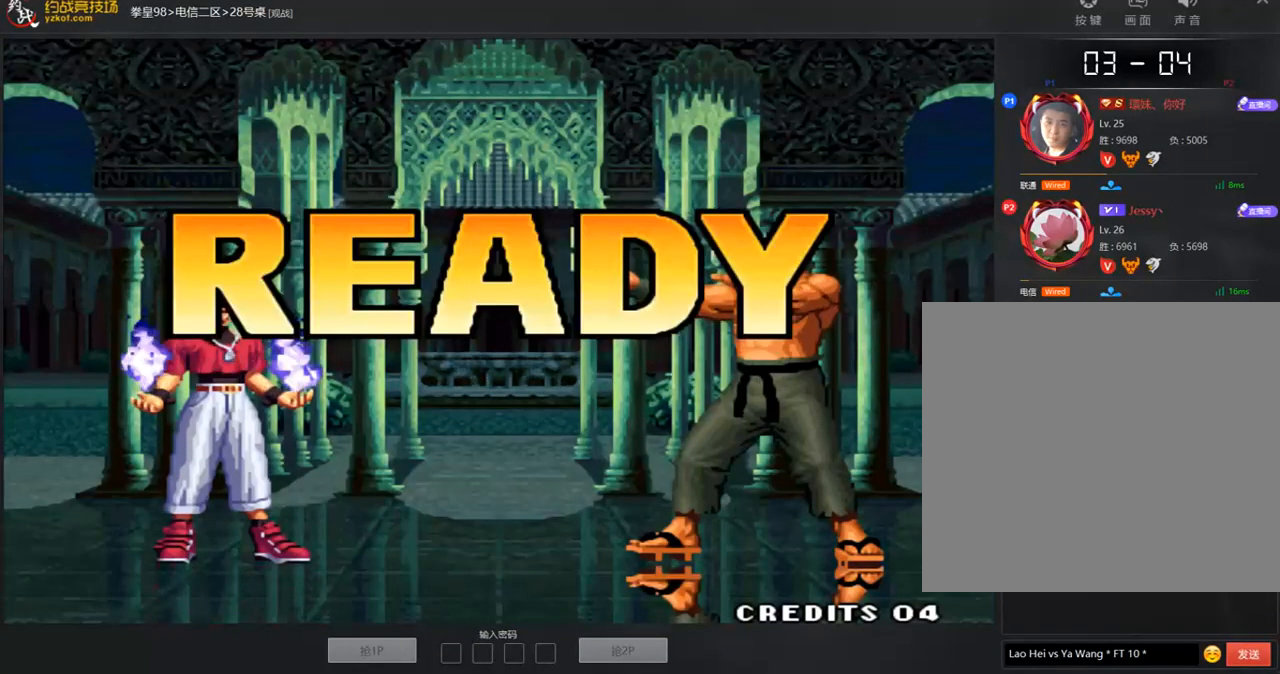
{"dt_ms": 505, "buttons": [], "left_stick": "center", "events": []}
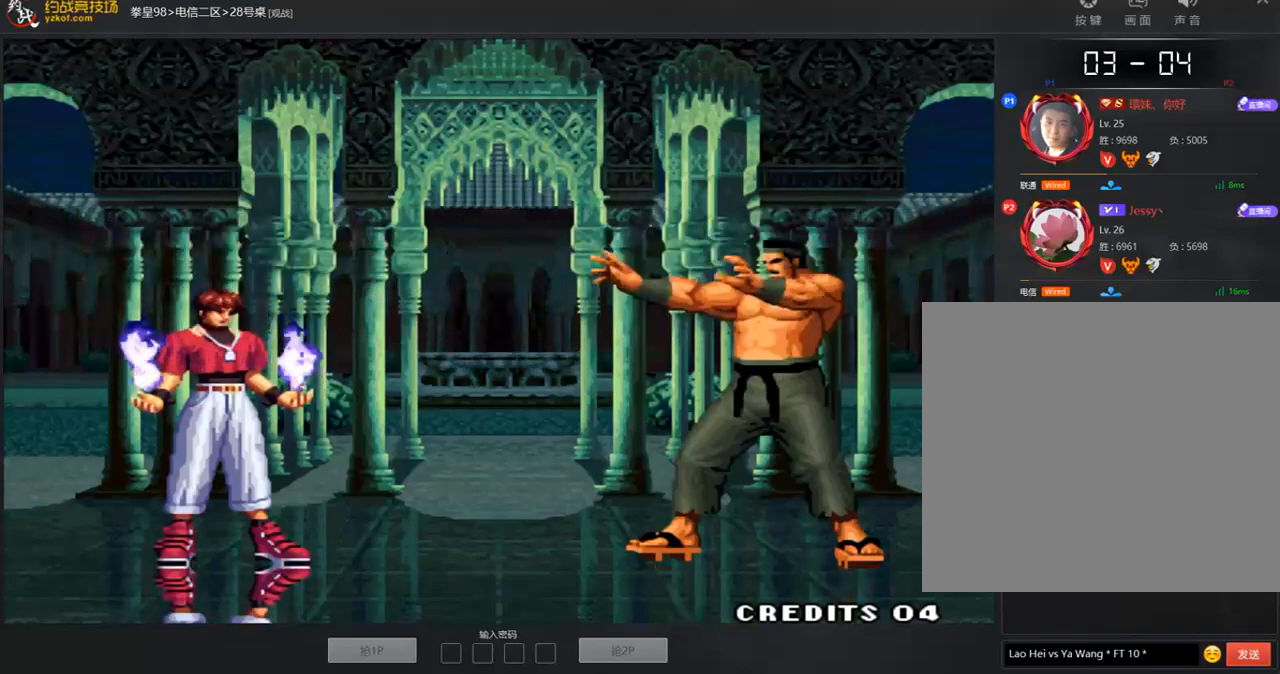
{"dt_ms": 505, "buttons": ["A", "B", "D"], "left_stick": "center", "events": [[252, "A", "down"], [252, "B", "down"], [252, "D", "down"], [370, "A", "up"], [471, "A", "down"]]}
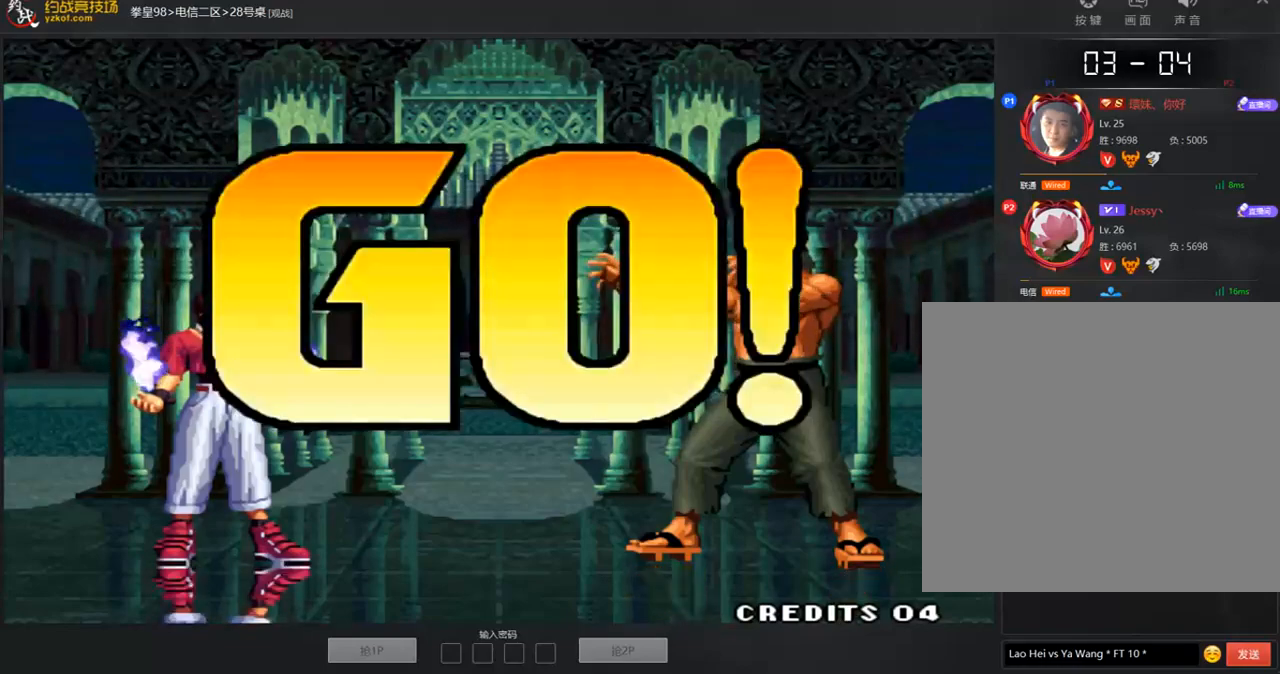
{"dt_ms": 505, "buttons": [], "left_stick": "center", "events": [[17, "C", "down"], [67, "A", "up"], [101, "B", "up"], [135, "C", "up"], [168, "A", "down"], [252, "D", "up"], [269, "A", "up"], [404, "left_stick", "right"], [488, "left_stick", "center"]]}
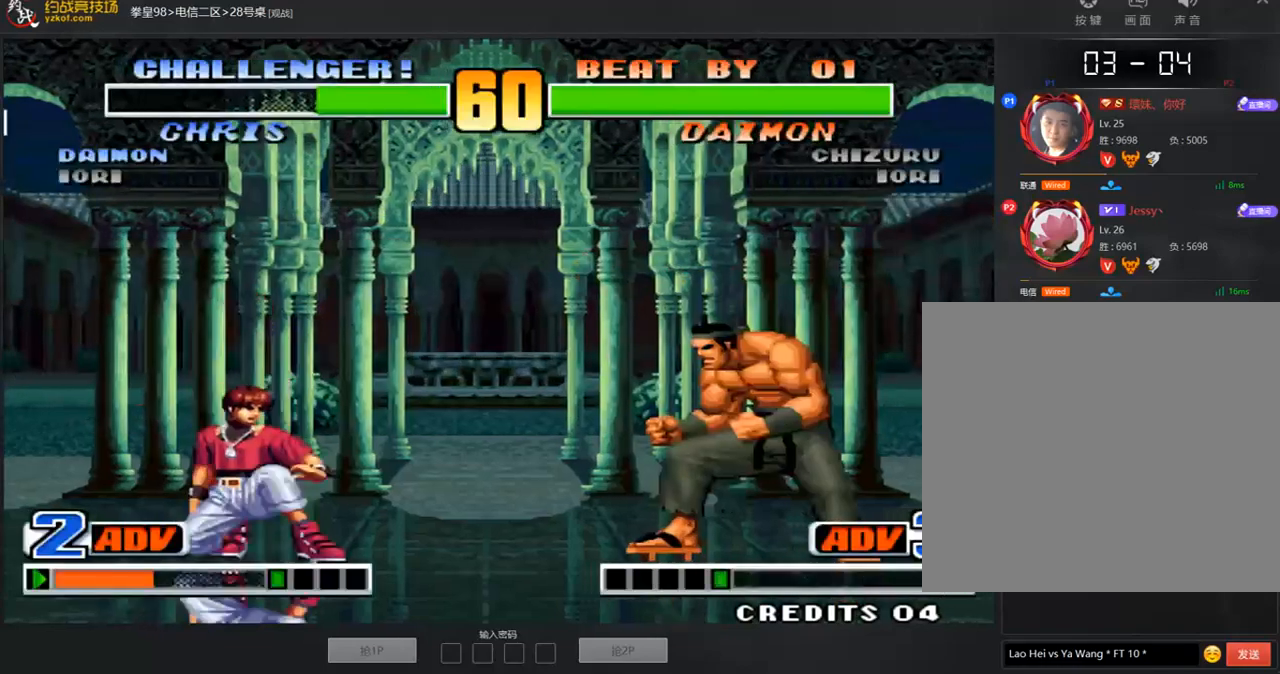
{"dt_ms": 488, "buttons": [], "left_stick": "center", "events": [[404, "A", "down"], [488, "A", "up"]]}
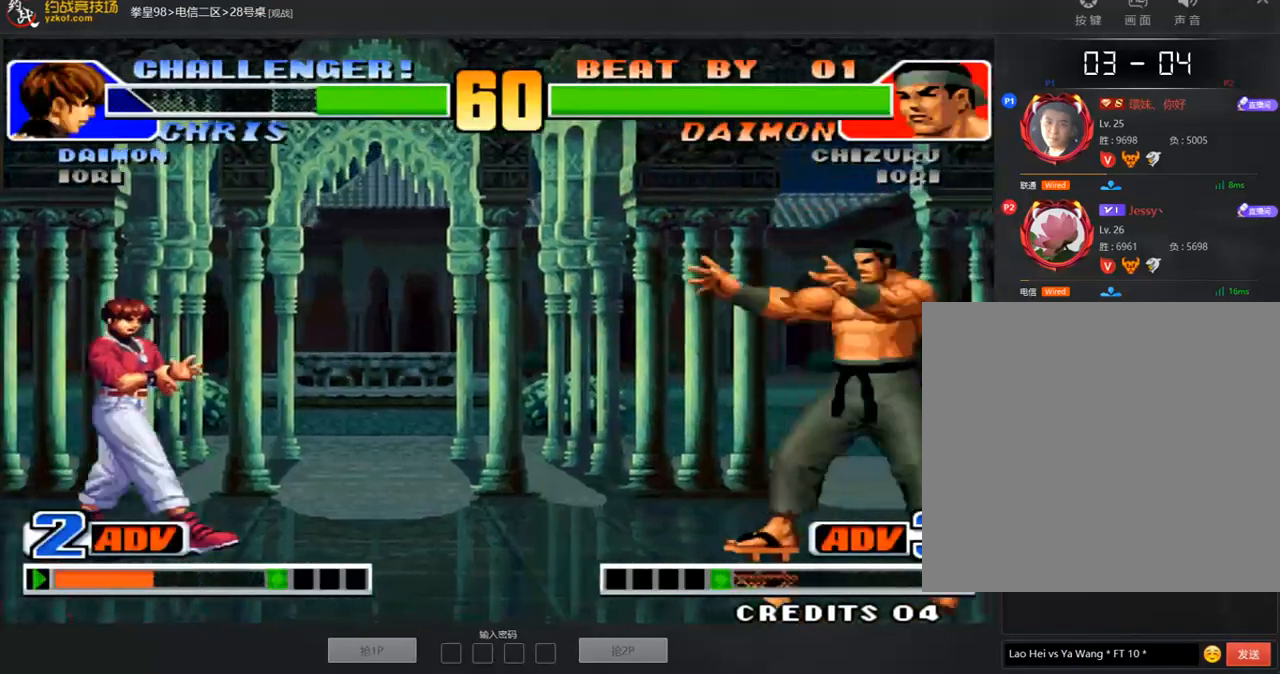
{"dt_ms": 505, "buttons": [], "left_stick": "left", "events": [[151, "left_stick", "left"]]}
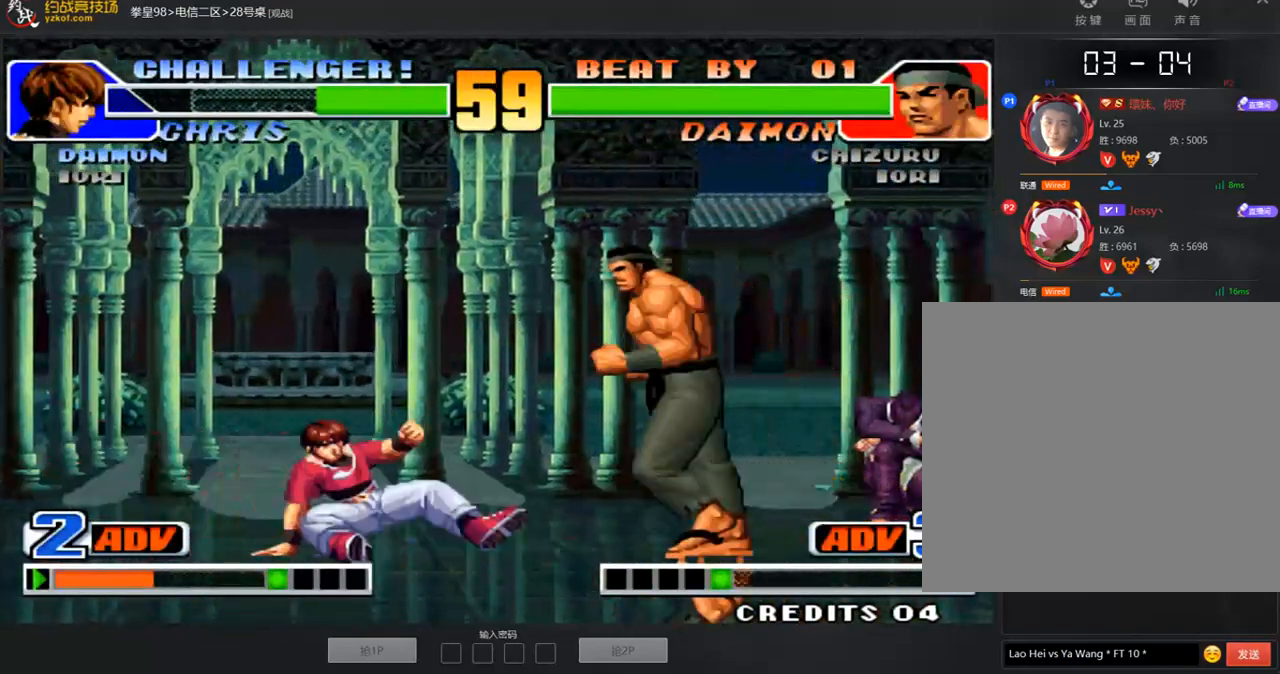
{"dt_ms": 505, "buttons": [], "left_stick": "center", "events": [[101, "left_stick", "right"], [168, "left_stick", "down"], [218, "C", "down"], [269, "C", "up"], [269, "left_stick", "center"]]}